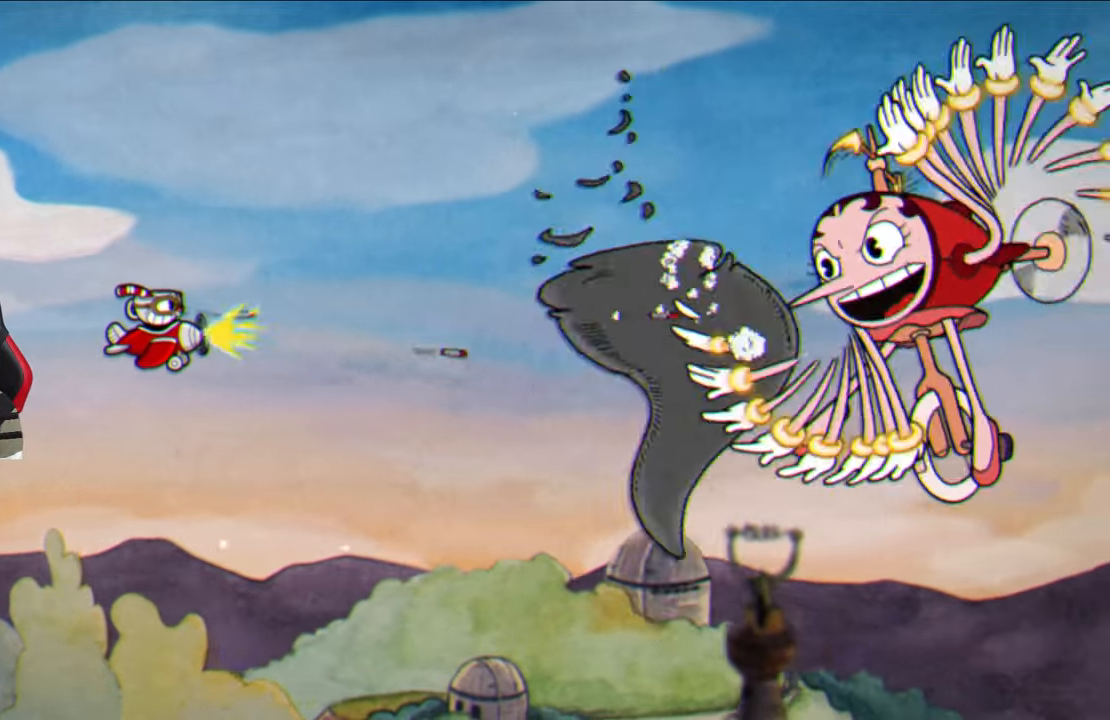
Gameplay with a controller (PlayStation layout); each line is a JSON object with the inputs held at the frame after it. "events" lists button and stick changes between this image and that frame as [ms after this image, input, new state], when the widget could be followed in between.
{"buttons": ["SQUARE"], "left_stick": "up-left", "right_stick": "center", "events": [[383, "left_stick", "up-left"]]}
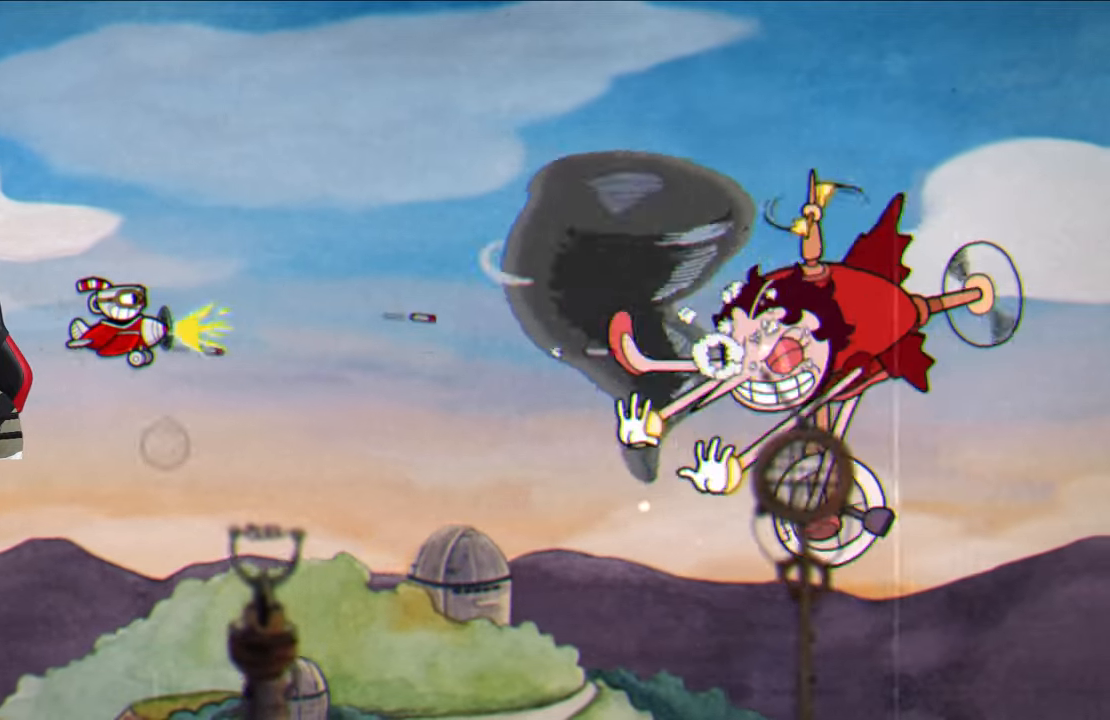
{"buttons": ["TRIANGLE"], "left_stick": "down", "right_stick": "center", "events": [[83, "left_stick", "center"], [317, "SQUARE", "up"], [317, "left_stick", "down"], [383, "TRIANGLE", "down"]]}
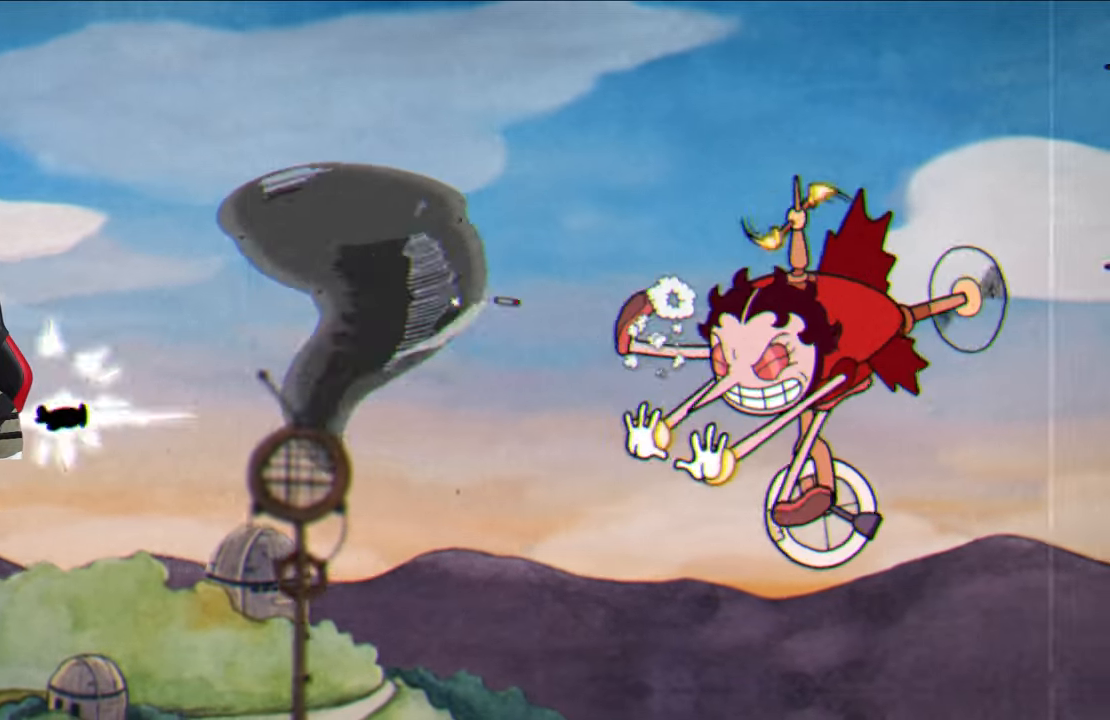
{"buttons": ["TRIANGLE"], "left_stick": "up-right", "right_stick": "center", "events": [[150, "left_stick", "down-right"], [383, "left_stick", "up-right"]]}
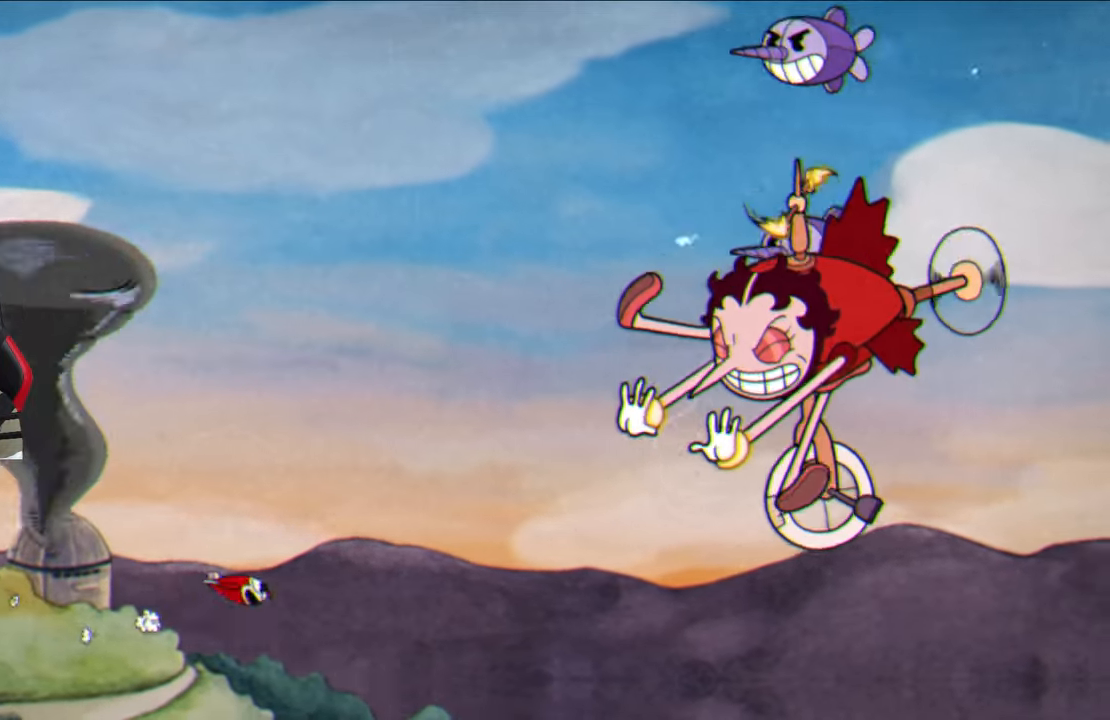
{"buttons": ["SQUARE"], "left_stick": "up-left", "right_stick": "center", "events": [[17, "TRIANGLE", "up"], [17, "left_stick", "up"], [133, "SQUARE", "down"], [183, "left_stick", "up-left"]]}
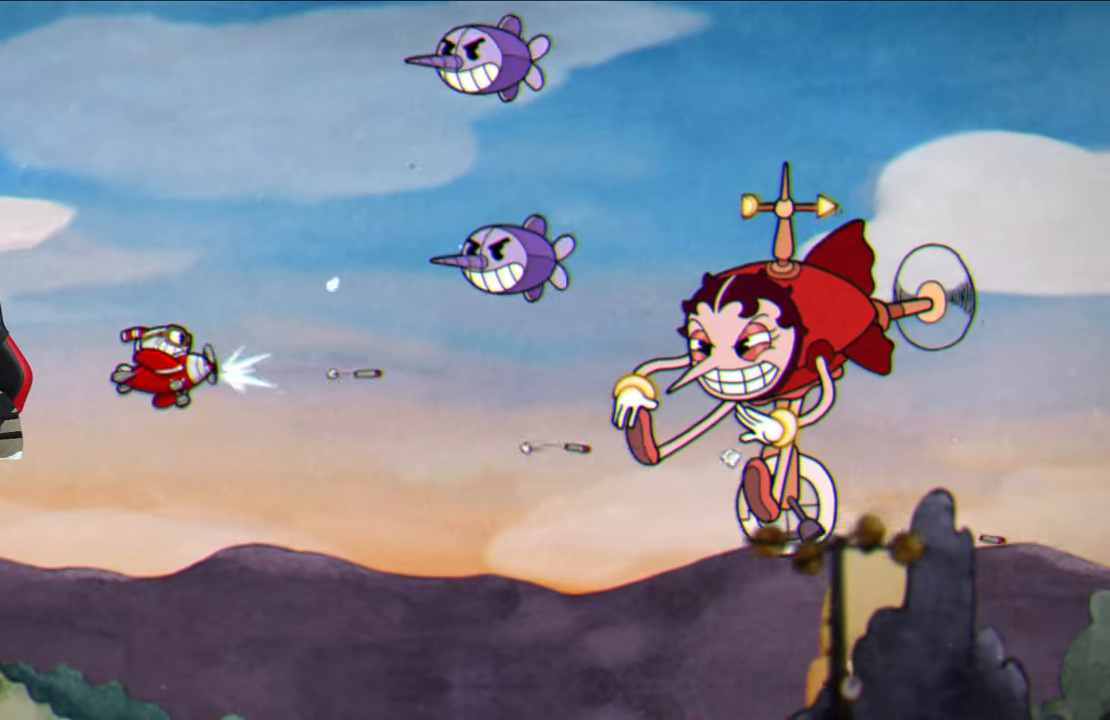
{"buttons": ["SQUARE"], "left_stick": "down-left", "right_stick": "center", "events": [[50, "left_stick", "center"], [233, "left_stick", "left"], [450, "left_stick", "down-left"]]}
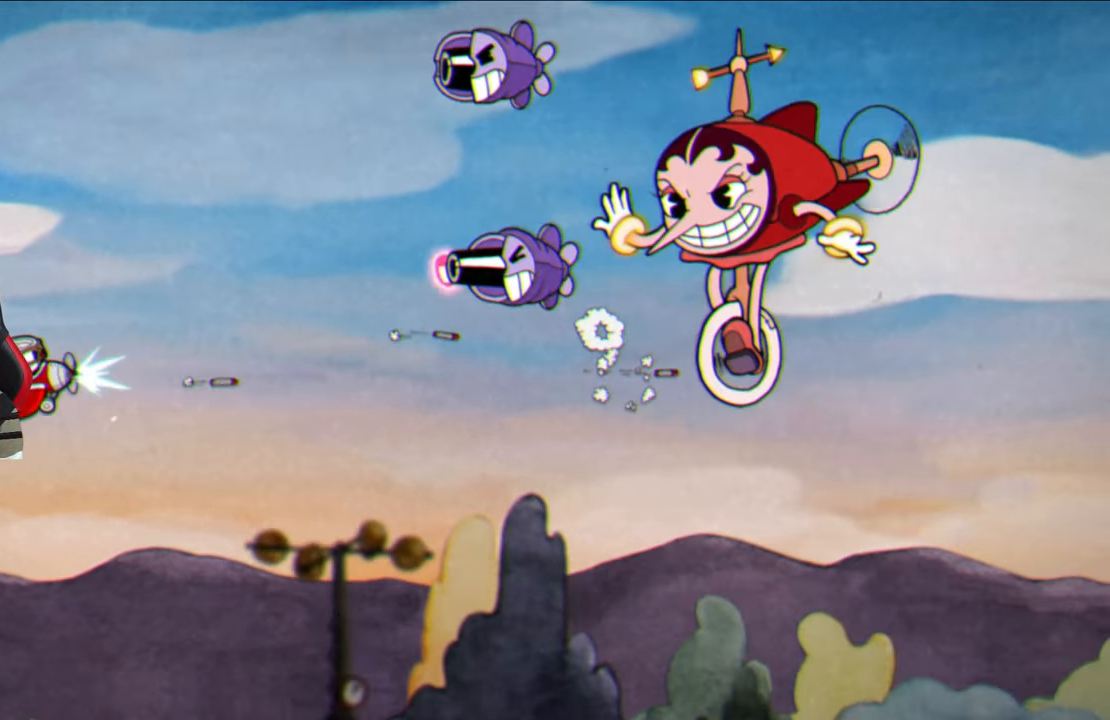
{"buttons": ["SQUARE"], "left_stick": "up-right", "right_stick": "center", "events": [[250, "left_stick", "center"], [317, "left_stick", "up-right"]]}
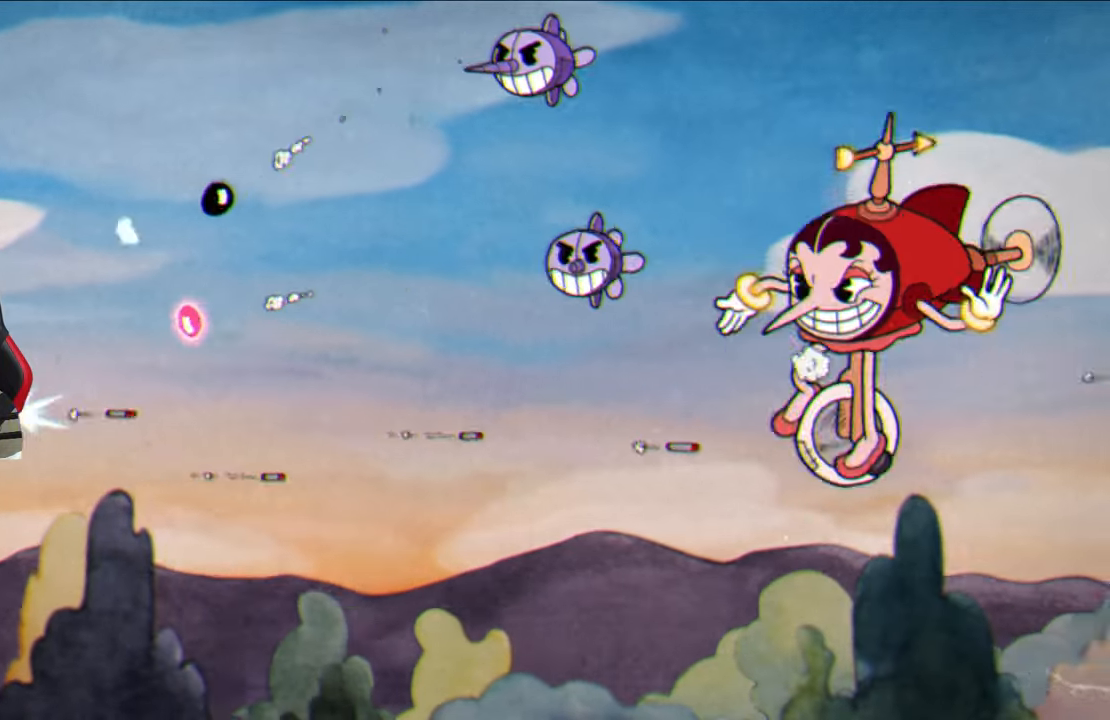
{"buttons": ["SQUARE"], "left_stick": "down-right", "right_stick": "center", "events": [[33, "CROSS", "down"], [117, "left_stick", "down-right"], [167, "CROSS", "up"]]}
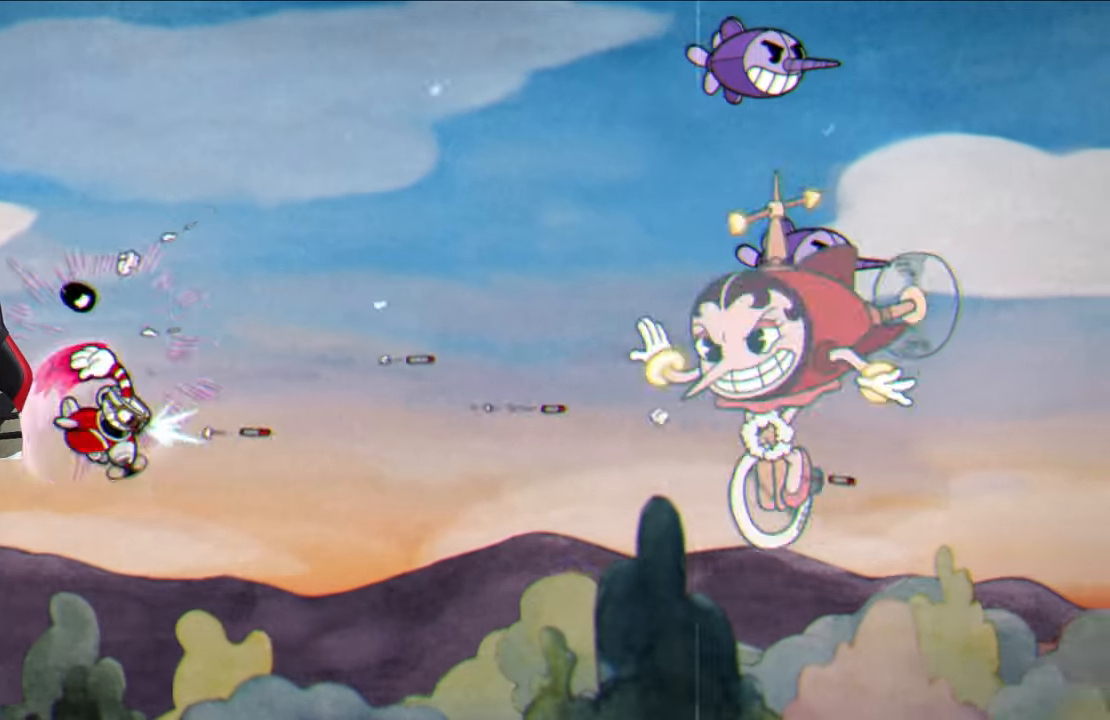
{"buttons": ["SQUARE"], "left_stick": "center", "right_stick": "center", "events": [[100, "left_stick", "up-right"], [283, "left_stick", "down-right"], [400, "left_stick", "center"]]}
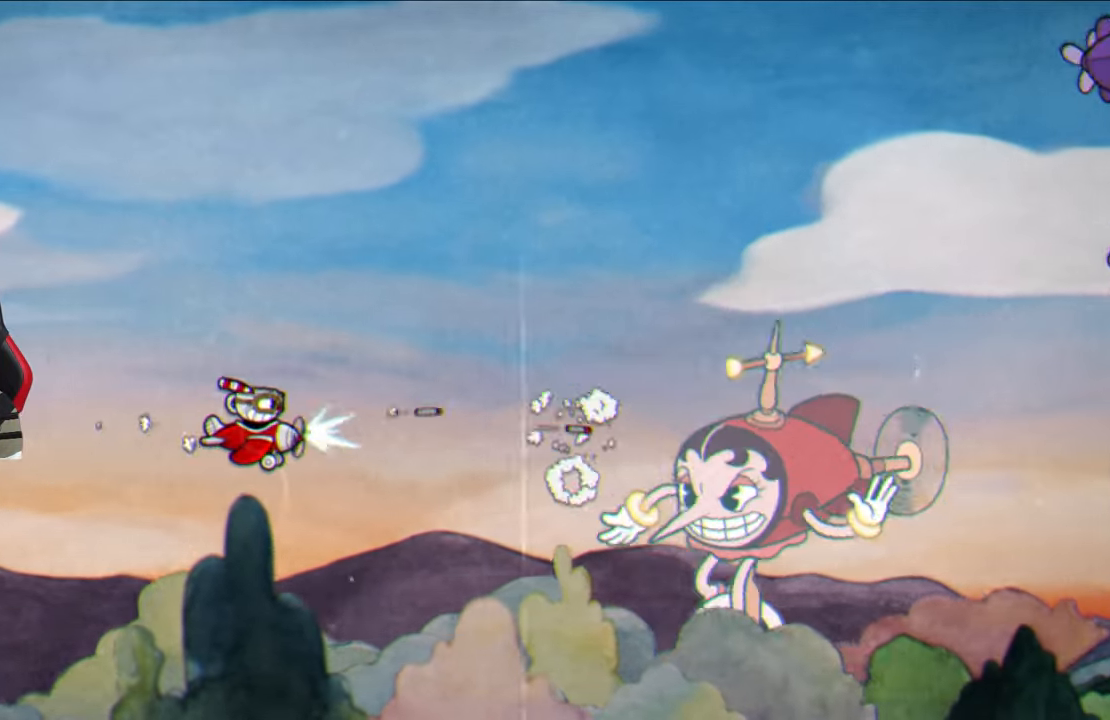
{"buttons": ["SQUARE"], "left_stick": "up", "right_stick": "center", "events": [[200, "left_stick", "up"], [350, "left_stick", "center"], [467, "left_stick", "up"]]}
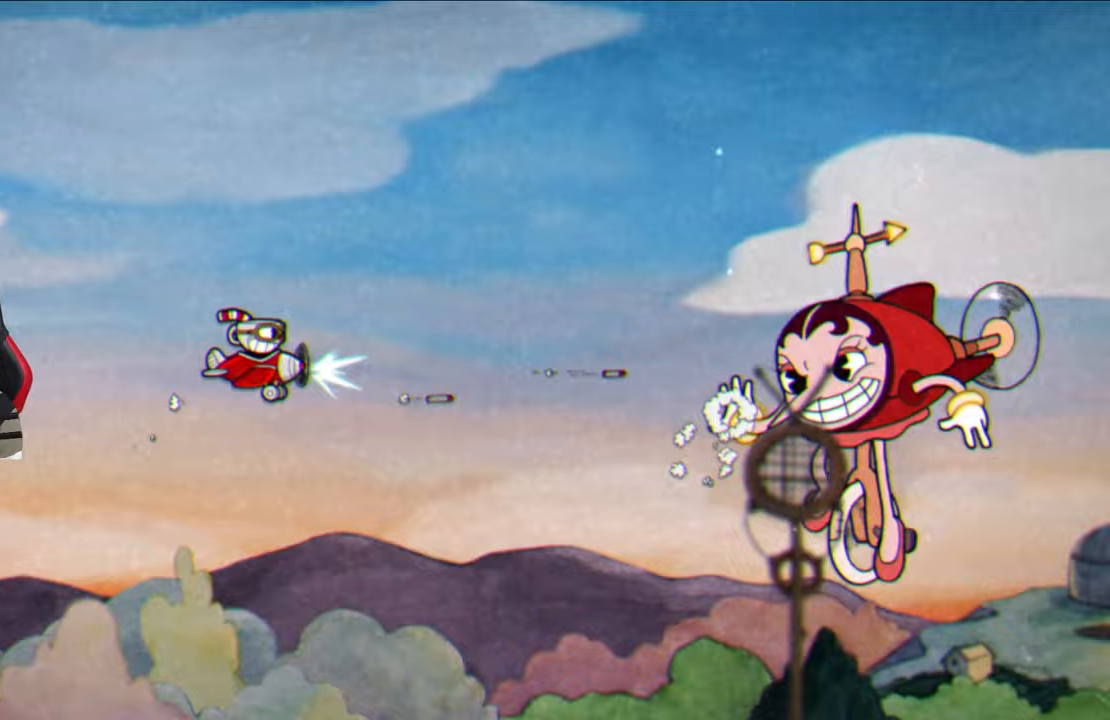
{"buttons": ["SQUARE"], "left_stick": "up-left", "right_stick": "center", "events": [[150, "left_stick", "center"], [467, "left_stick", "up-left"]]}
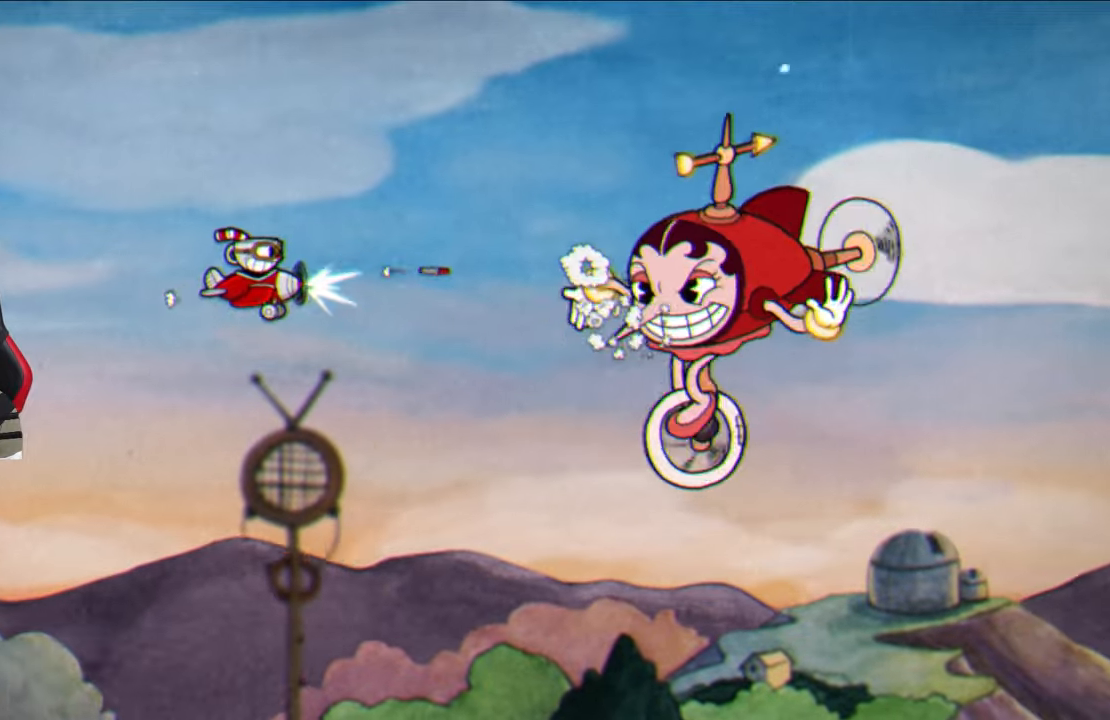
{"buttons": ["SQUARE"], "left_stick": "left", "right_stick": "center", "events": [[83, "left_stick", "center"], [417, "left_stick", "left"]]}
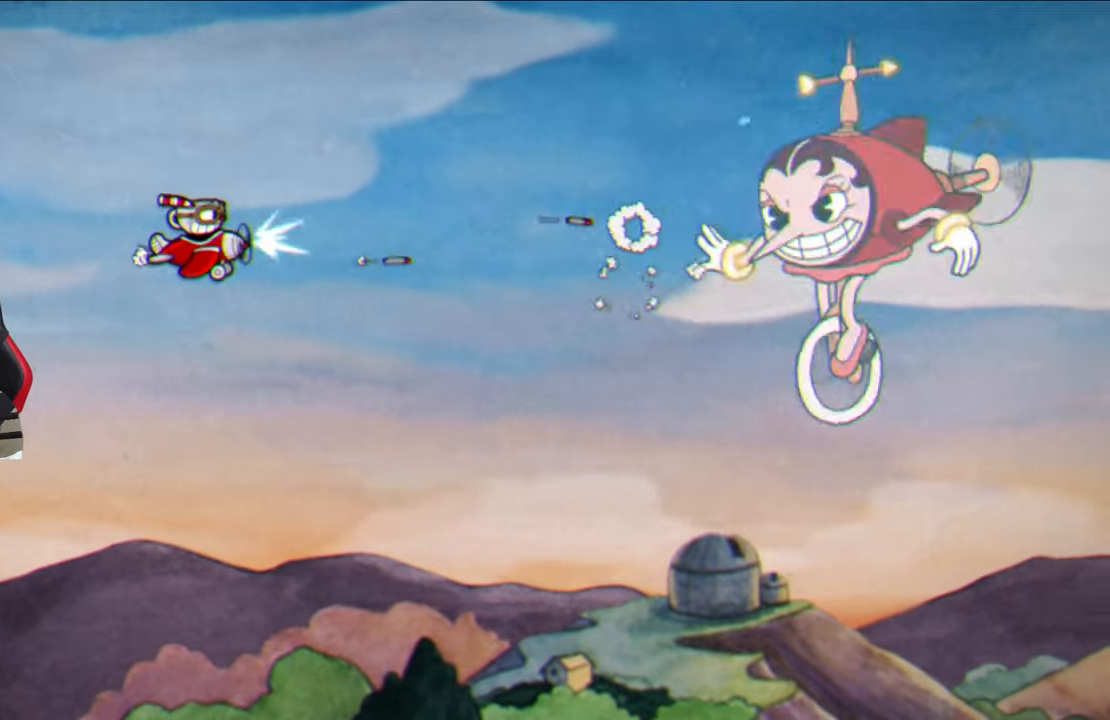
{"buttons": ["SQUARE"], "left_stick": "down-left", "right_stick": "center", "events": [[150, "left_stick", "down"], [317, "left_stick", "down-left"]]}
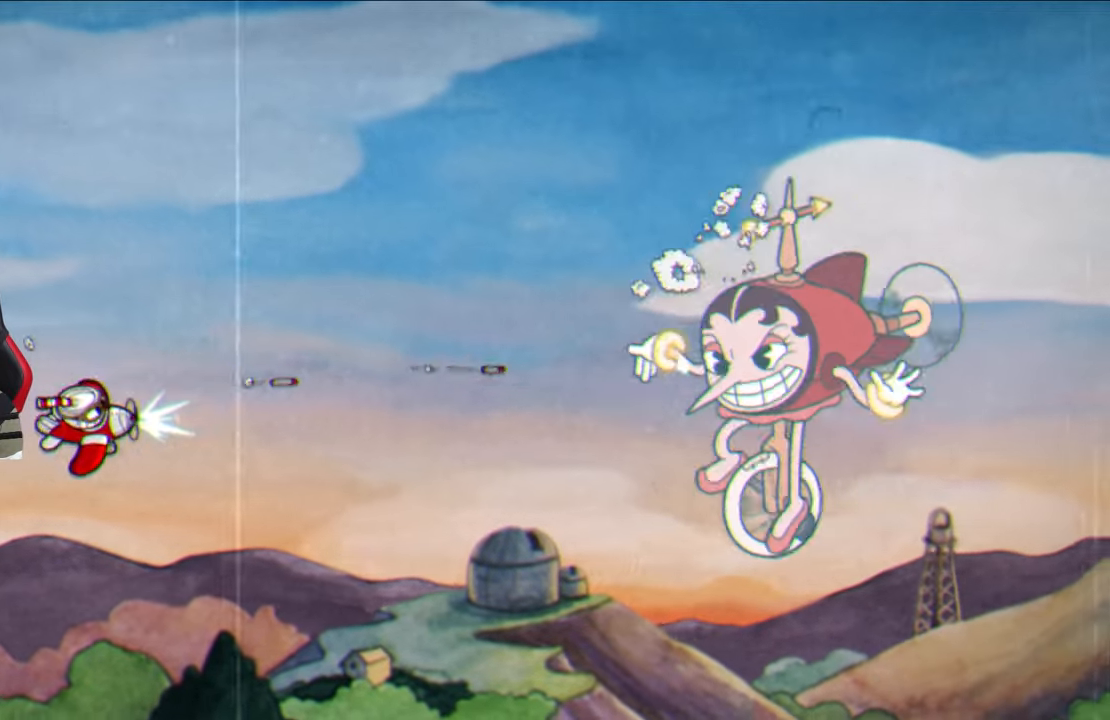
{"buttons": ["SQUARE"], "left_stick": "center", "right_stick": "center", "events": [[17, "left_stick", "center"], [233, "left_stick", "left"], [367, "left_stick", "center"]]}
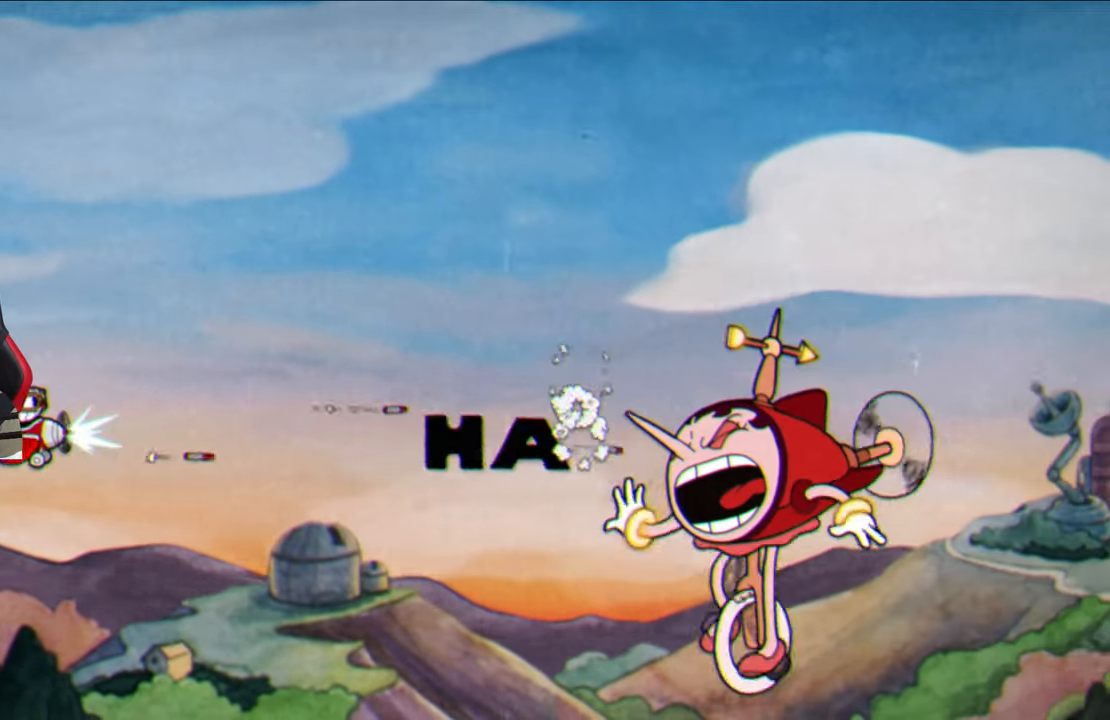
{"buttons": ["SQUARE"], "left_stick": "up-right", "right_stick": "center", "events": [[33, "left_stick", "up-left"], [150, "left_stick", "up"], [317, "left_stick", "up-right"]]}
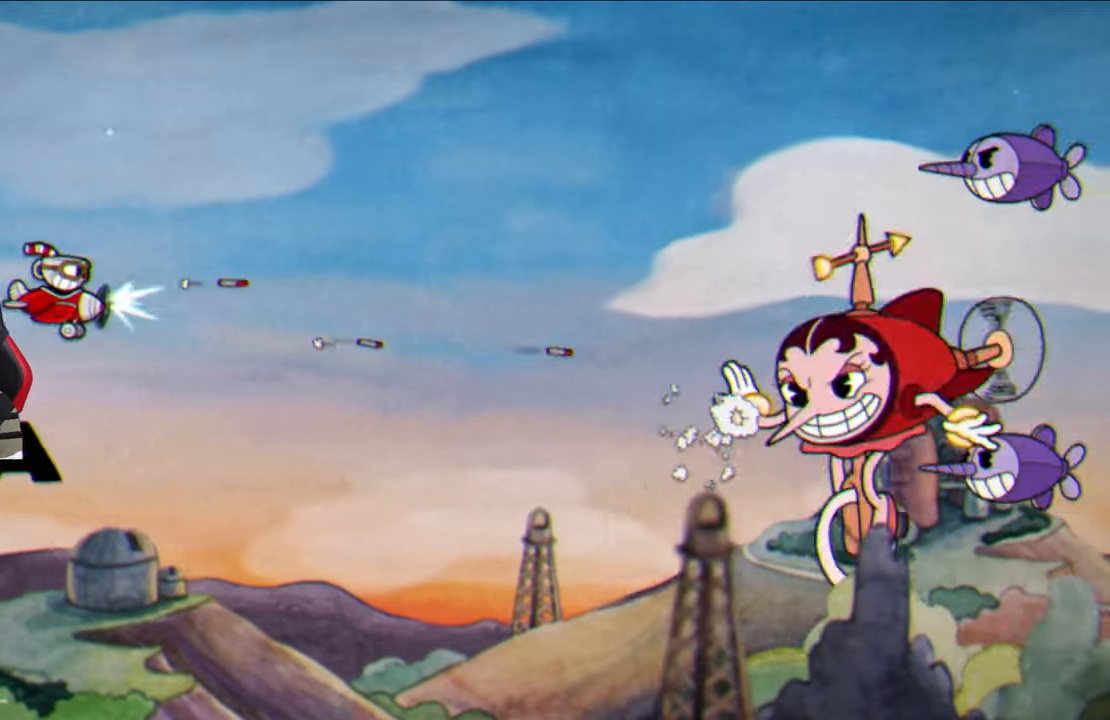
{"buttons": ["SQUARE"], "left_stick": "center", "right_stick": "center", "events": [[67, "left_stick", "center"], [350, "left_stick", "left"], [500, "left_stick", "center"]]}
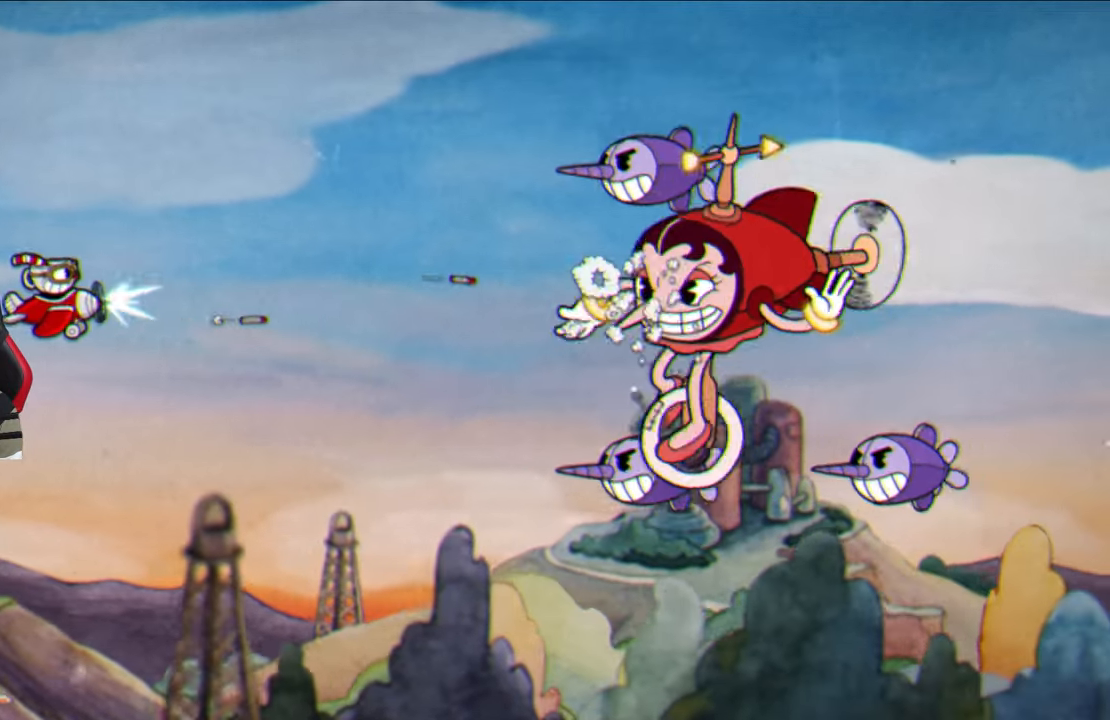
{"buttons": ["SQUARE"], "left_stick": "left", "right_stick": "center", "events": [[417, "left_stick", "left"]]}
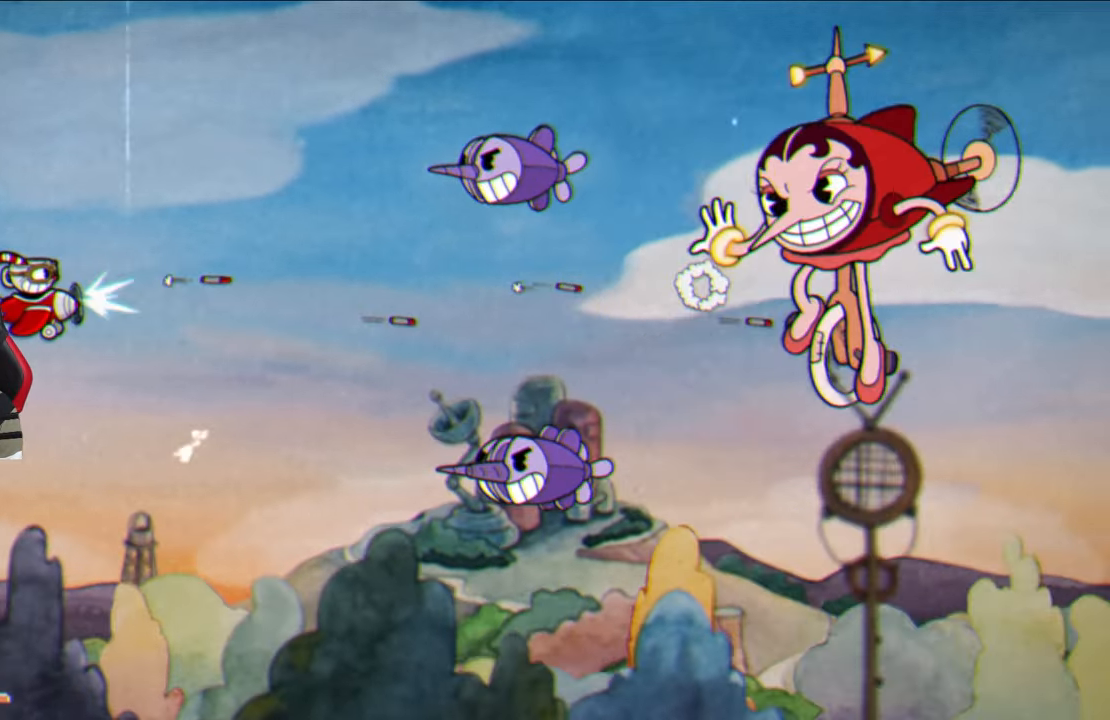
{"buttons": ["SQUARE"], "left_stick": "left", "right_stick": "center", "events": [[83, "left_stick", "center"], [300, "left_stick", "left"]]}
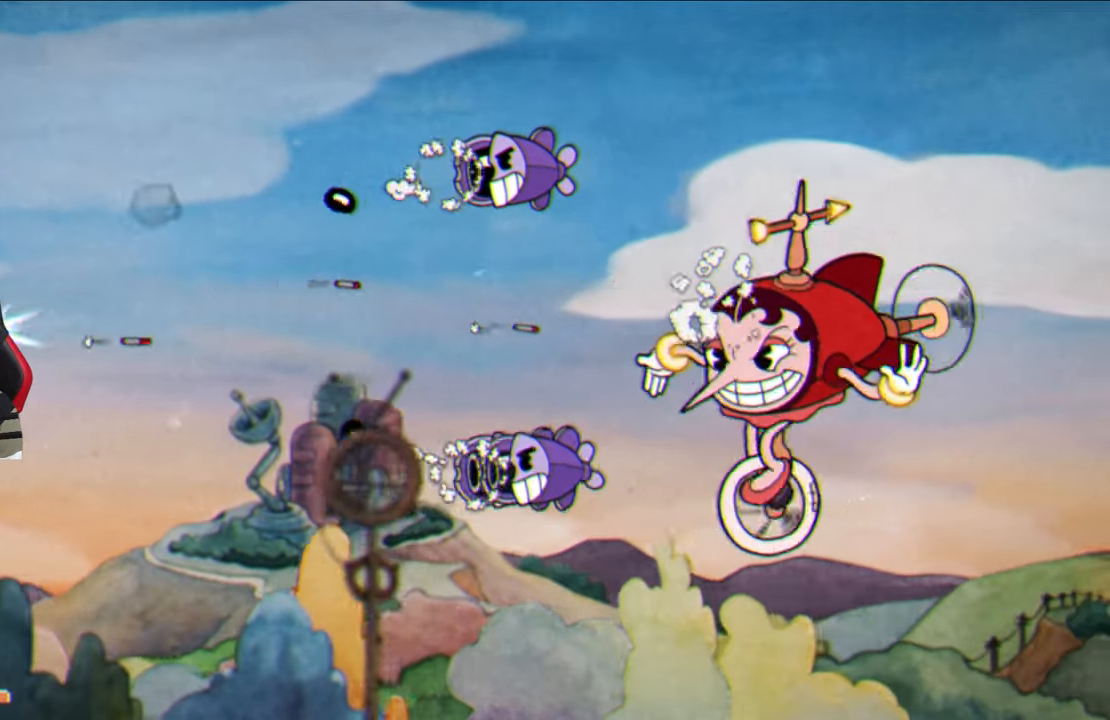
{"buttons": ["SQUARE"], "left_stick": "down-right", "right_stick": "center", "events": [[17, "left_stick", "down-left"], [133, "left_stick", "down"], [400, "left_stick", "down-right"]]}
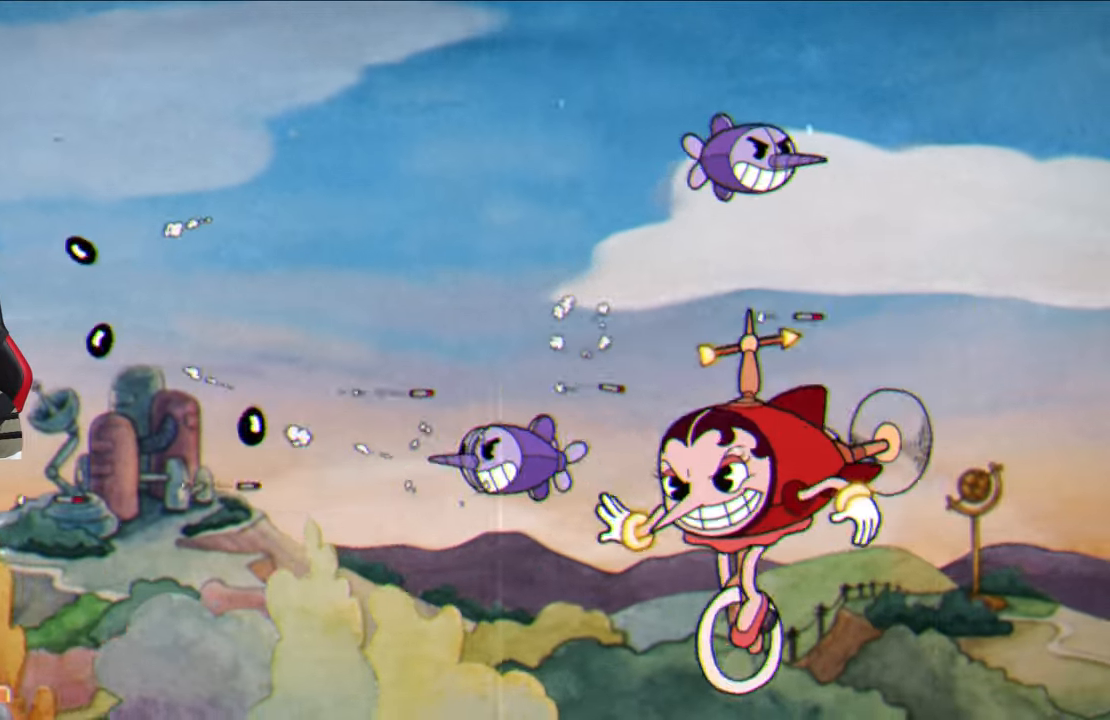
{"buttons": ["SQUARE"], "left_stick": "up", "right_stick": "center", "events": [[117, "left_stick", "right"], [267, "left_stick", "up-right"], [467, "left_stick", "up"]]}
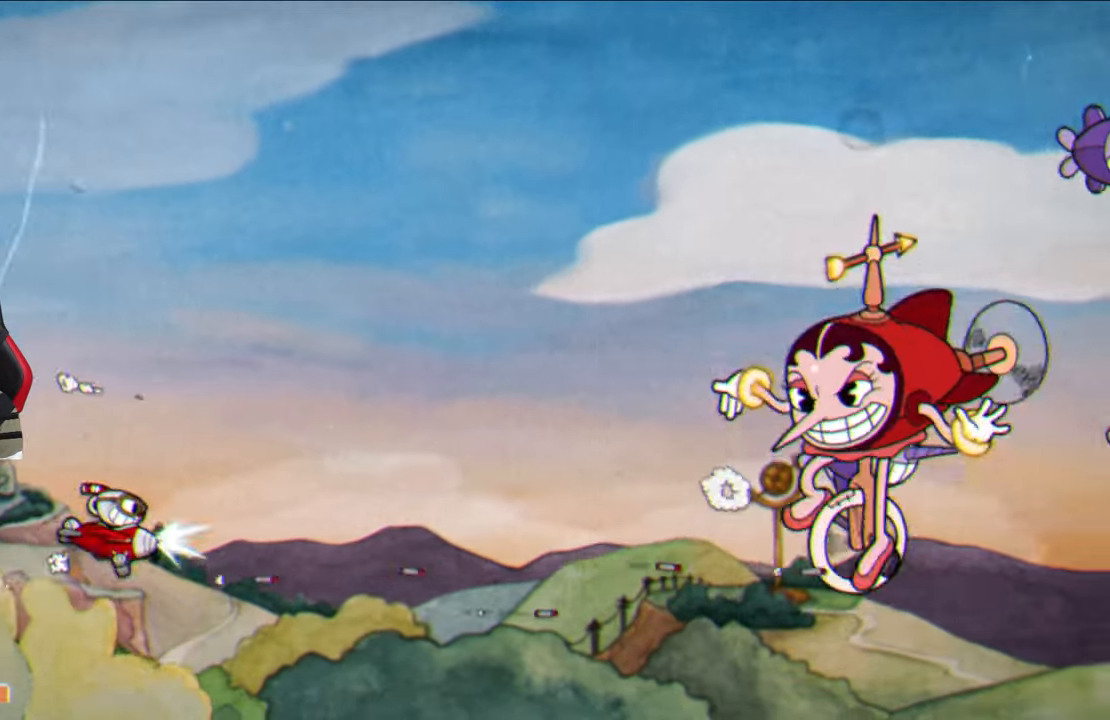
{"buttons": ["SQUARE"], "left_stick": "up", "right_stick": "center", "events": []}
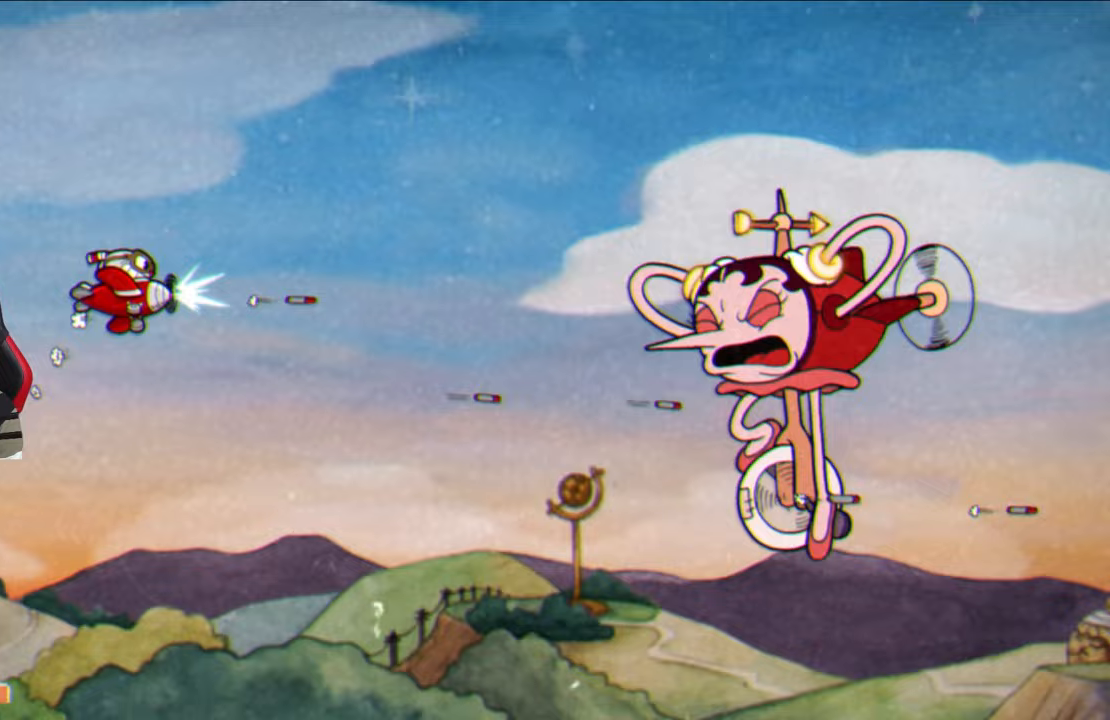
{"buttons": ["SQUARE"], "left_stick": "center", "right_stick": "center", "events": [[33, "left_stick", "center"], [100, "left_stick", "down-right"], [500, "left_stick", "center"]]}
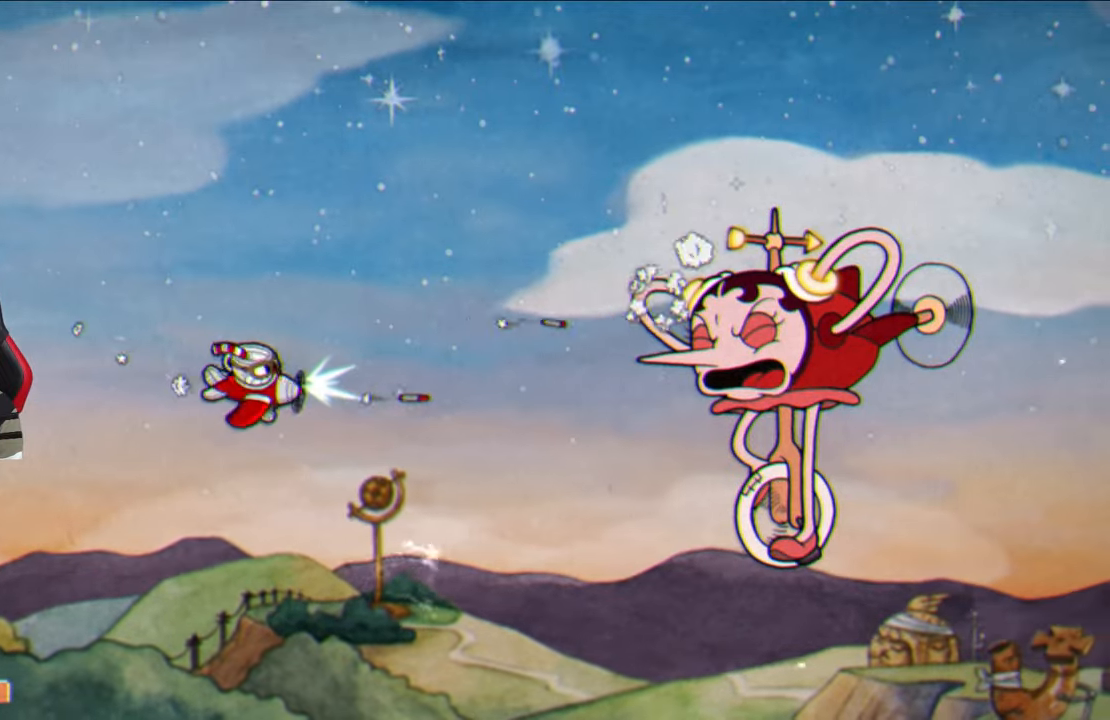
{"buttons": ["SQUARE"], "left_stick": "center", "right_stick": "center", "events": []}
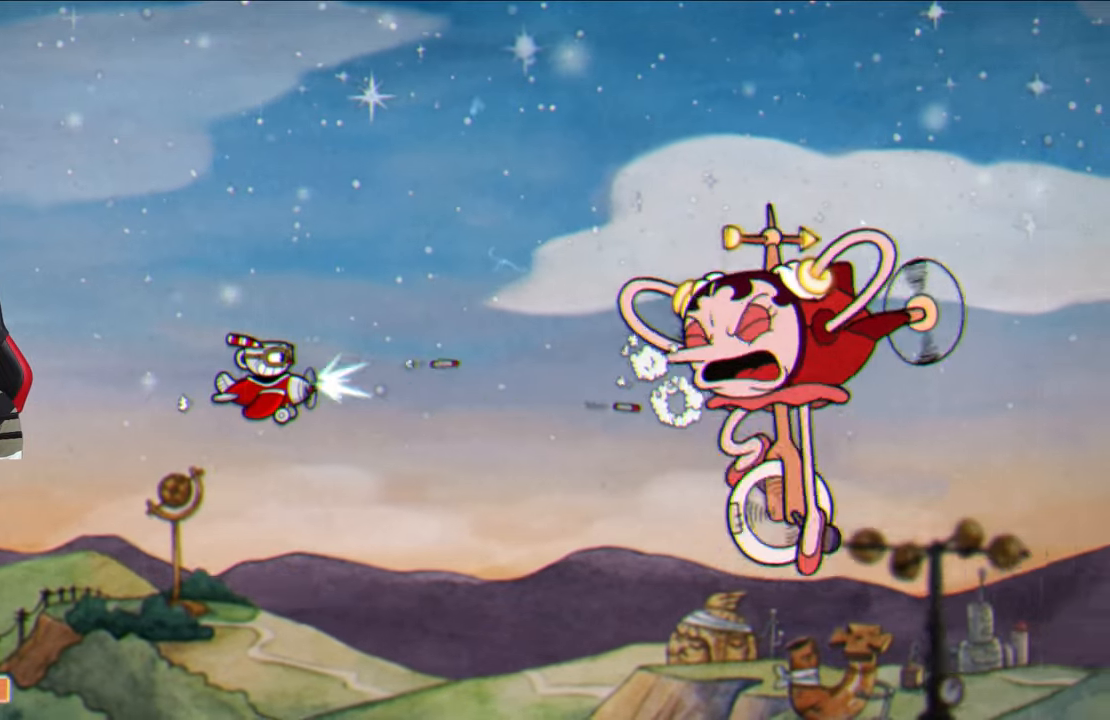
{"buttons": ["SQUARE"], "left_stick": "center", "right_stick": "center", "events": []}
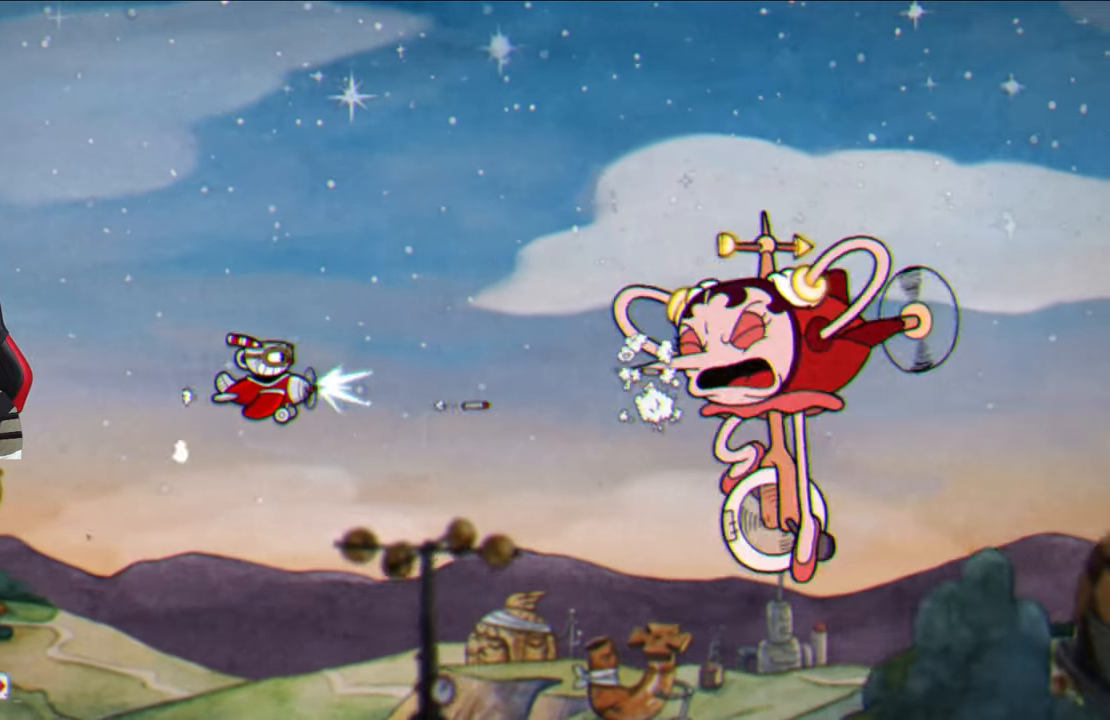
{"buttons": ["SQUARE"], "left_stick": "center", "right_stick": "center", "events": []}
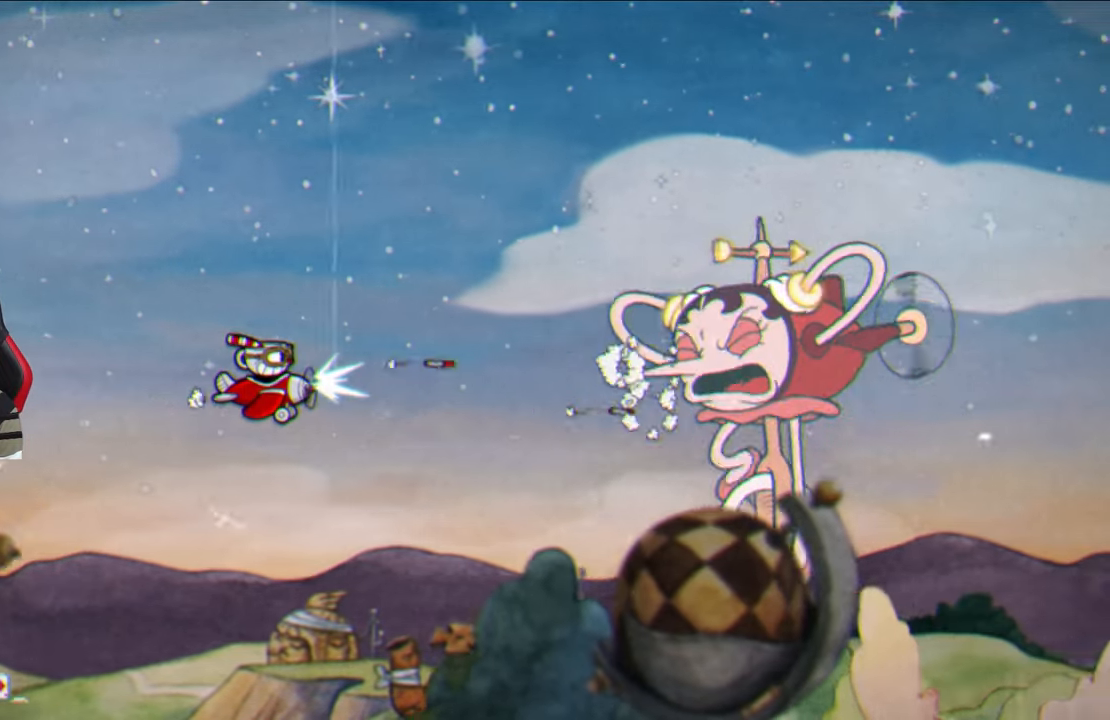
{"buttons": ["SQUARE"], "left_stick": "center", "right_stick": "center", "events": []}
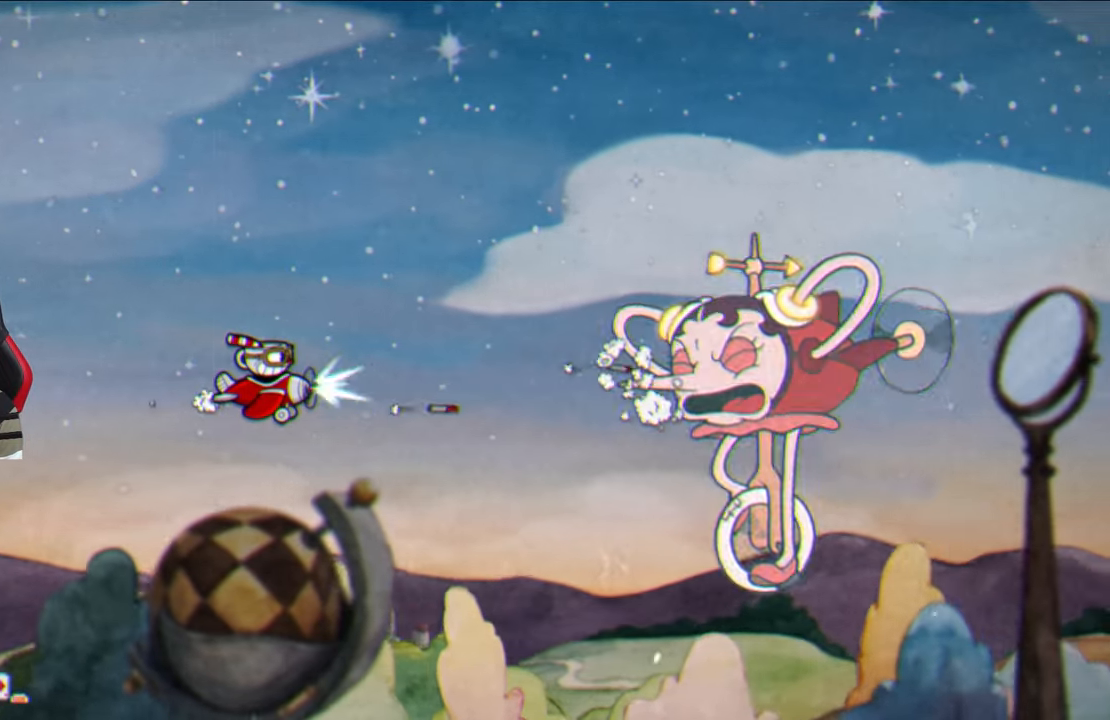
{"buttons": ["SQUARE"], "left_stick": "center", "right_stick": "center", "events": []}
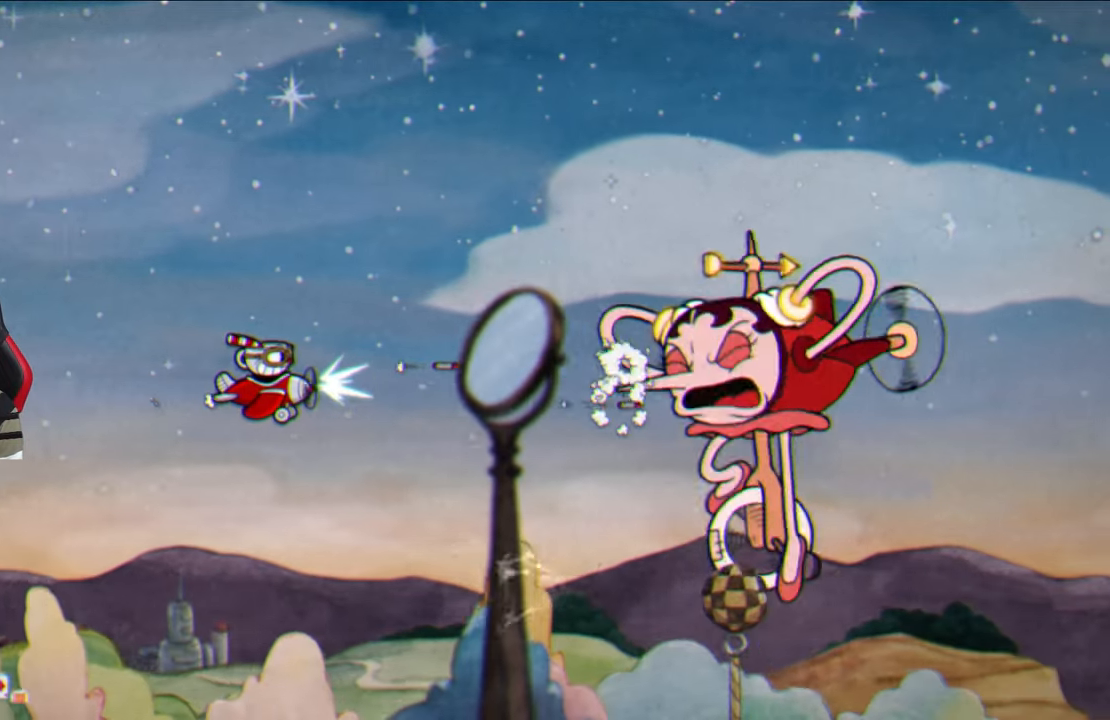
{"buttons": ["SQUARE"], "left_stick": "center", "right_stick": "center", "events": []}
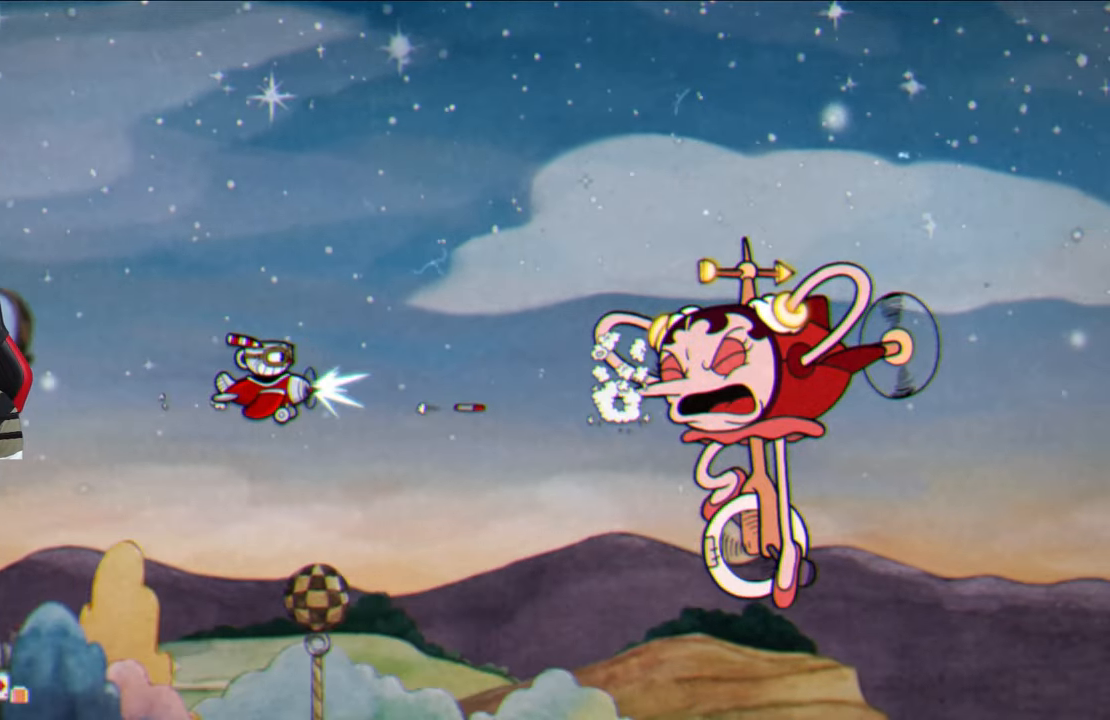
{"buttons": ["SQUARE"], "left_stick": "center", "right_stick": "center", "events": []}
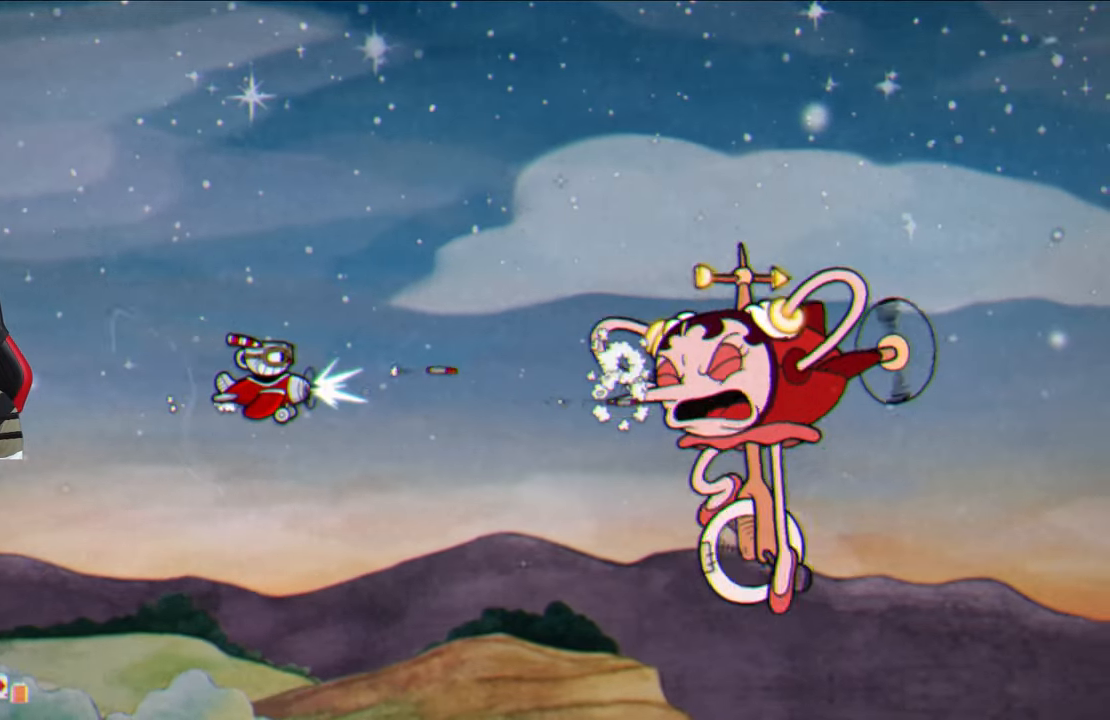
{"buttons": ["SQUARE"], "left_stick": "center", "right_stick": "center", "events": []}